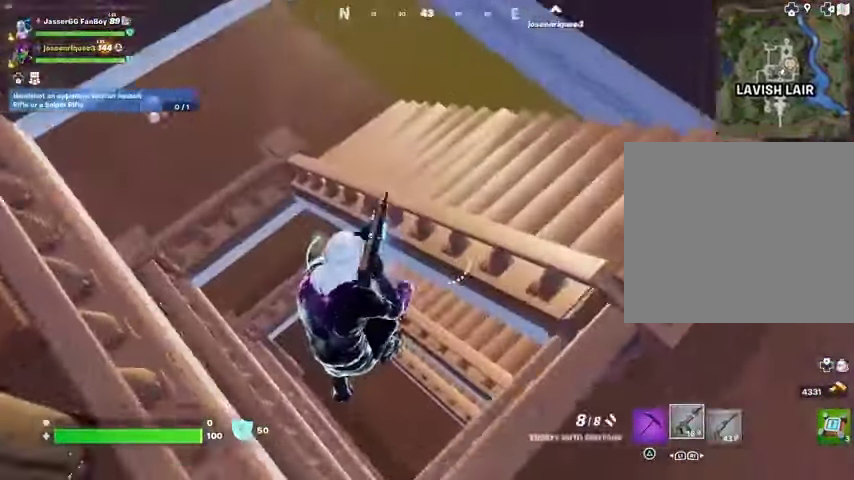
Gameplay with a controller (PlayStation layout); each line is a JSON object with the inputs held at the frame after it. "events" lists button and stick changes between this image and that frame as [ms after this image, input, new state], when the widget could be followed in between.
{"buttons": [], "left_stick": "up-right", "right_stick": "center", "events": [[67, "left_stick", "down-left"], [133, "left_stick", "down-right"], [267, "left_stick", "right"], [433, "left_stick", "up-right"]]}
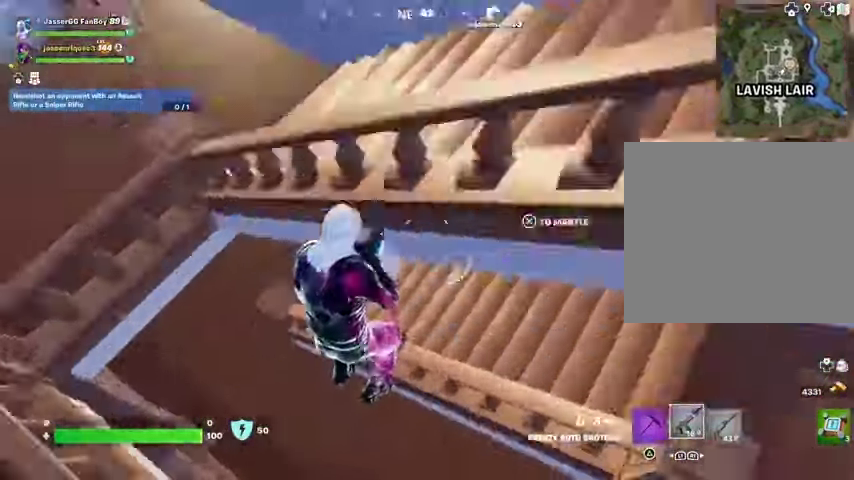
{"buttons": [], "left_stick": "up-left", "right_stick": "center", "events": [[33, "left_stick", "up"], [100, "right_stick", "up"], [167, "CROSS", "down"], [167, "left_stick", "up-left"], [167, "right_stick", "center"], [233, "CROSS", "up"], [233, "right_stick", "left"], [467, "right_stick", "center"]]}
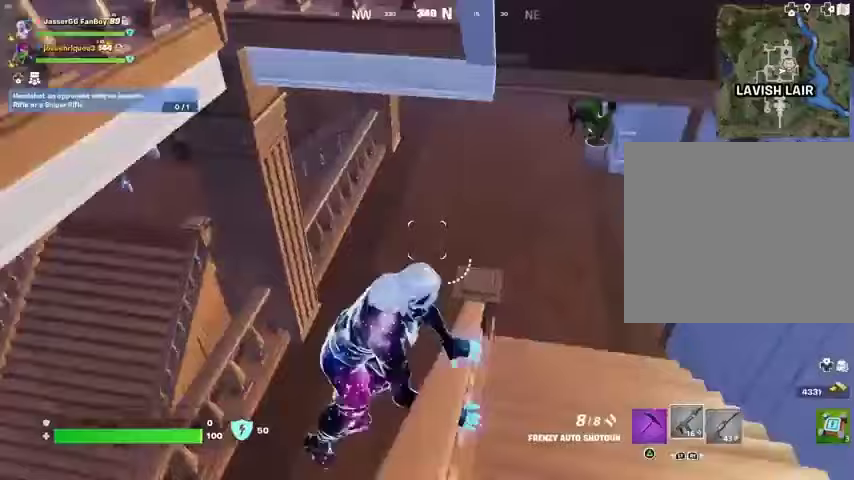
{"buttons": [], "left_stick": "up", "right_stick": "center", "events": [[200, "left_stick", "up"]]}
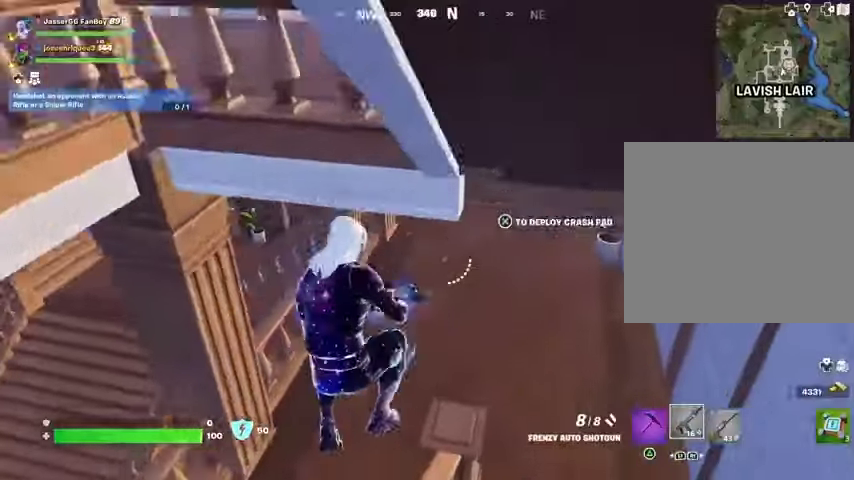
{"buttons": [], "left_stick": "up-right", "right_stick": "center", "events": [[233, "TRIANGLE", "down"], [267, "left_stick", "up-right"], [300, "R1", "down"], [333, "TRIANGLE", "up"], [400, "L3", "down"], [400, "TRIANGLE", "down"], [433, "R1", "up"], [433, "TRIANGLE", "up"], [467, "L3", "up"]]}
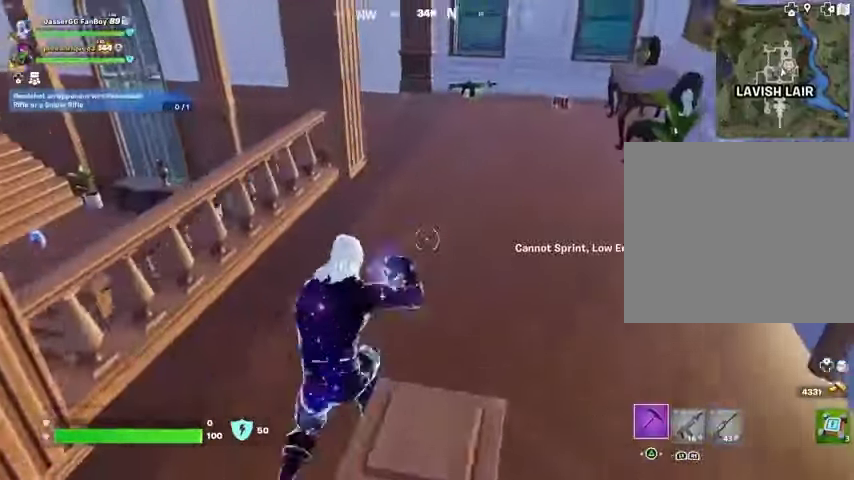
{"buttons": [], "left_stick": "up", "right_stick": "up", "events": [[100, "right_stick", "left"], [167, "right_stick", "center"], [367, "left_stick", "up"], [500, "right_stick", "up"]]}
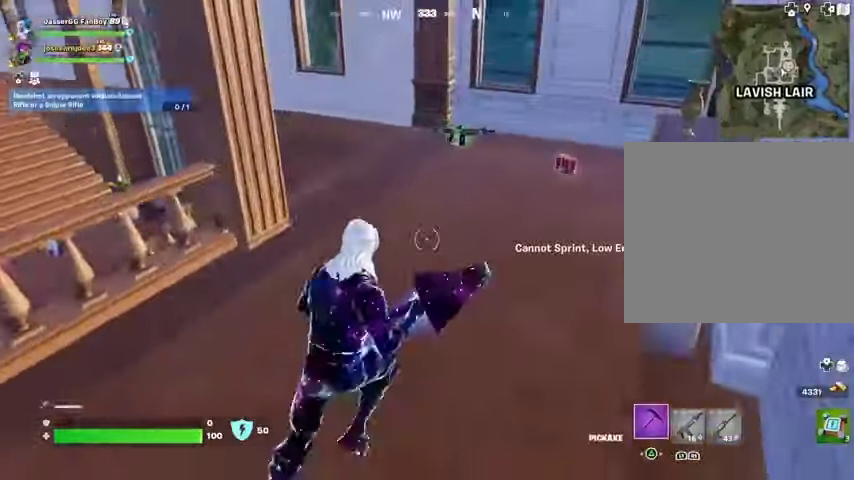
{"buttons": ["SQUARE"], "left_stick": "right", "right_stick": "center", "events": [[67, "R1", "down"], [100, "right_stick", "center"], [167, "R1", "up"], [400, "SQUARE", "down"], [500, "left_stick", "right"]]}
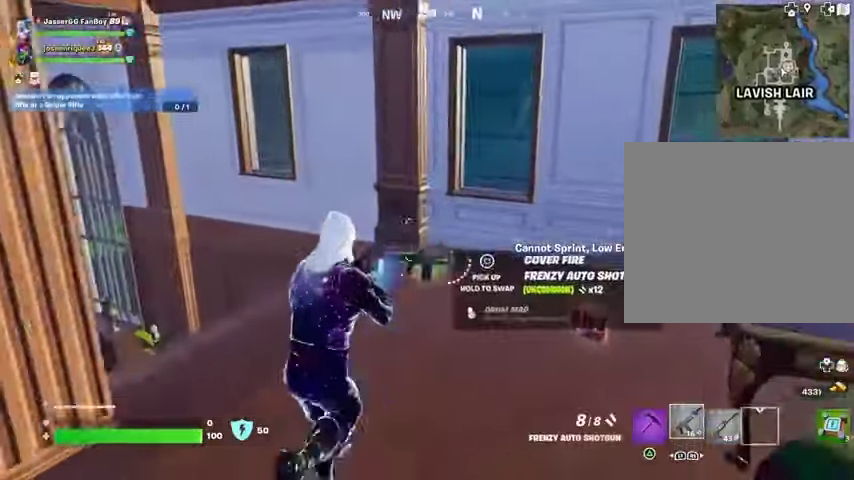
{"buttons": ["L3"], "left_stick": "up", "right_stick": "left", "events": [[133, "left_stick", "up-right"], [333, "SQUARE", "up"], [367, "left_stick", "up"], [367, "right_stick", "left"], [467, "L3", "down"]]}
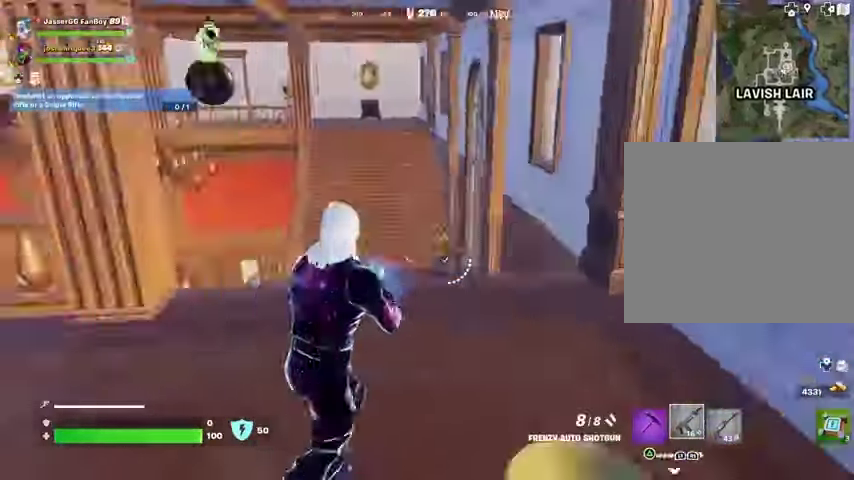
{"buttons": [], "left_stick": "up-right", "right_stick": "center", "events": [[67, "L3", "up"], [100, "left_stick", "up-right"], [100, "right_stick", "center"]]}
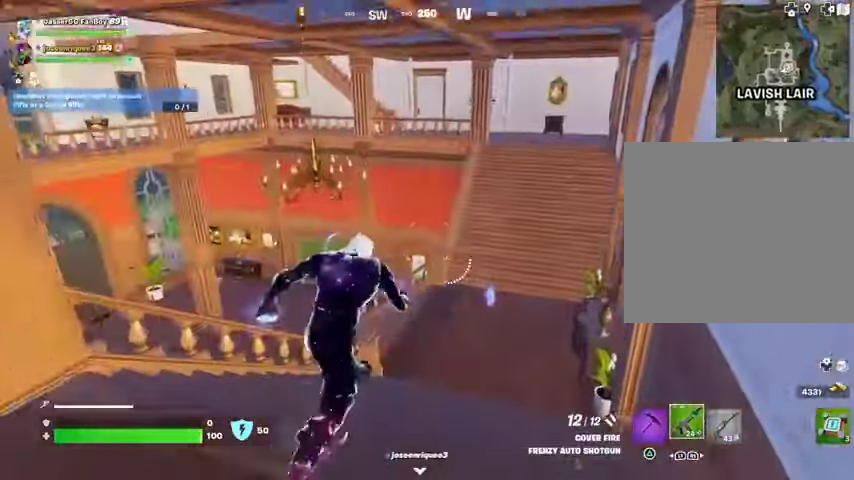
{"buttons": [], "left_stick": "up", "right_stick": "center", "events": [[500, "left_stick", "up"]]}
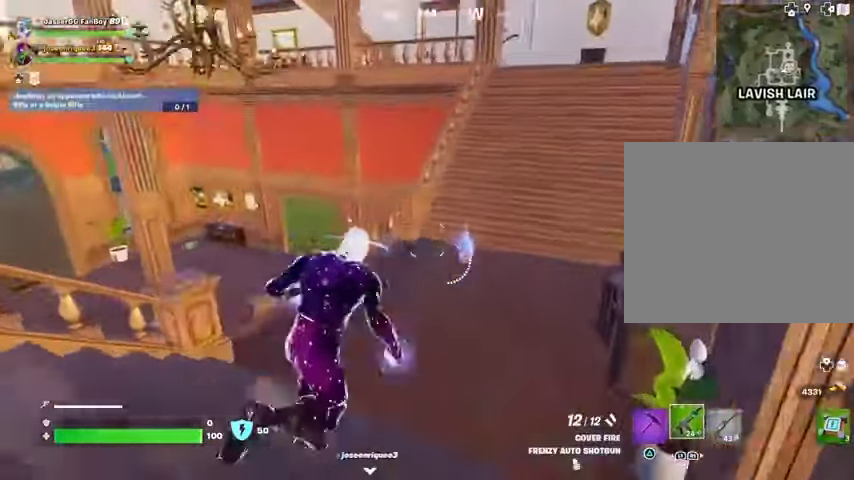
{"buttons": [], "left_stick": "up-left", "right_stick": "left", "events": [[233, "right_stick", "up"], [300, "right_stick", "center"], [333, "SQUARE", "down"], [433, "SQUARE", "up"], [433, "left_stick", "up-left"], [433, "right_stick", "left"]]}
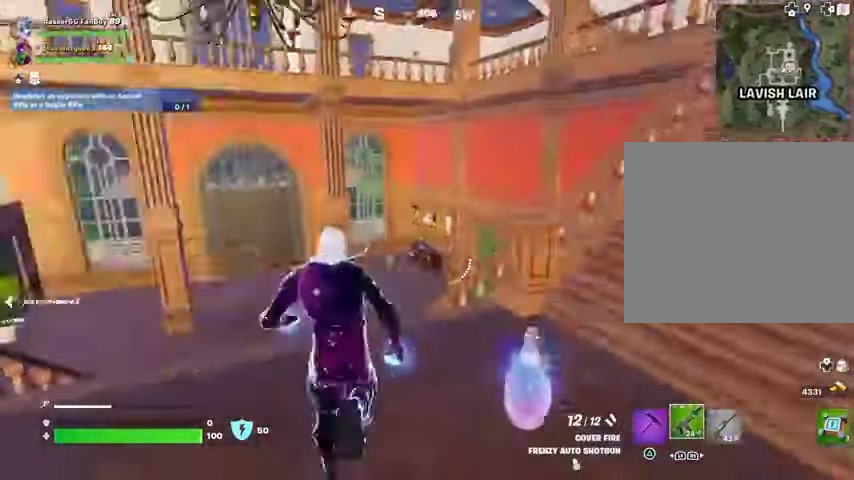
{"buttons": [], "left_stick": "up", "right_stick": "right", "events": [[100, "left_stick", "up"], [133, "right_stick", "center"], [500, "right_stick", "right"]]}
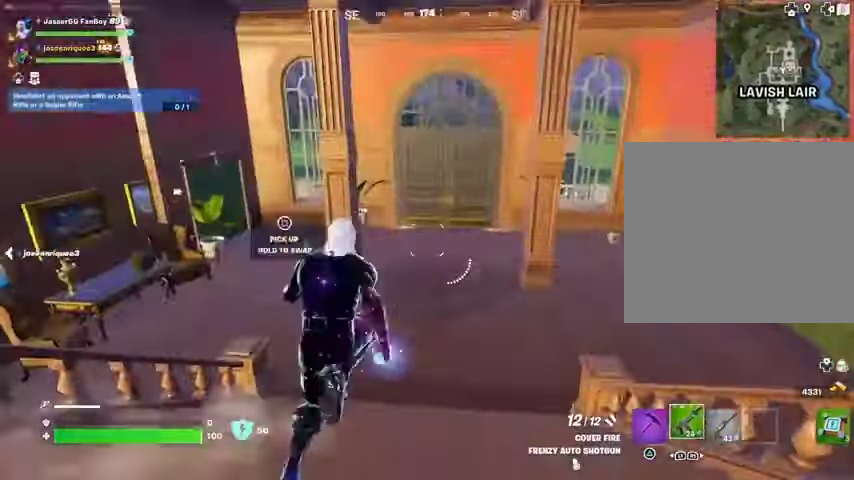
{"buttons": [], "left_stick": "up", "right_stick": "center", "events": [[100, "L1", "down"], [100, "right_stick", "center"], [167, "L1", "up"], [300, "CROSS", "down"], [367, "CROSS", "up"]]}
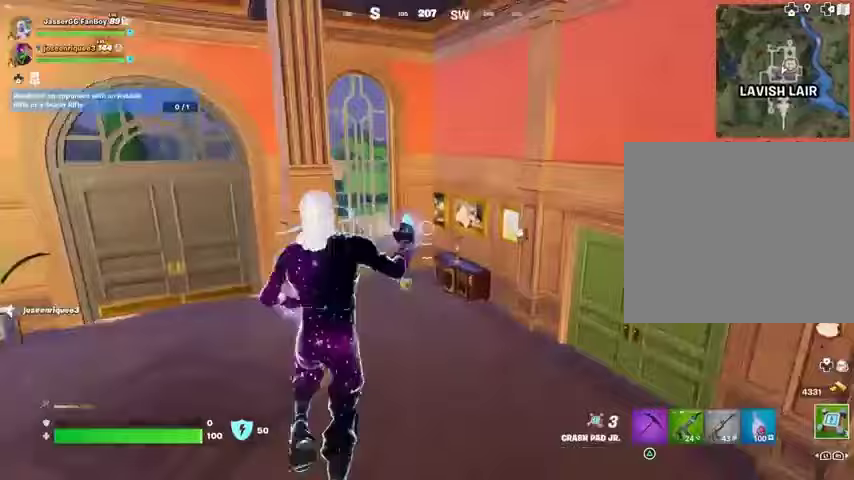
{"buttons": [], "left_stick": "up", "right_stick": "center", "events": [[67, "L1", "down"], [100, "right_stick", "left"], [133, "L1", "up"], [167, "right_stick", "center"]]}
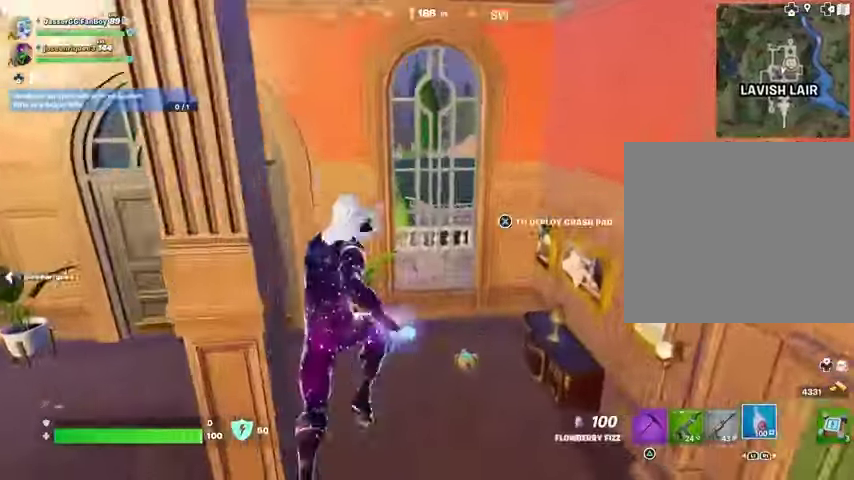
{"buttons": [], "left_stick": "up-left", "right_stick": "left", "events": [[333, "SQUARE", "down"], [400, "SQUARE", "up"], [400, "left_stick", "up-left"], [433, "right_stick", "left"]]}
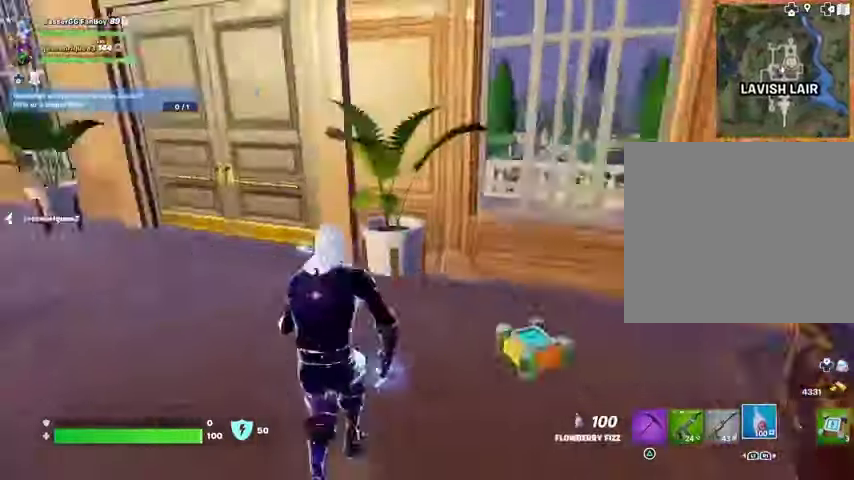
{"buttons": [], "left_stick": "up", "right_stick": "center", "events": [[67, "right_stick", "center"], [167, "left_stick", "up"]]}
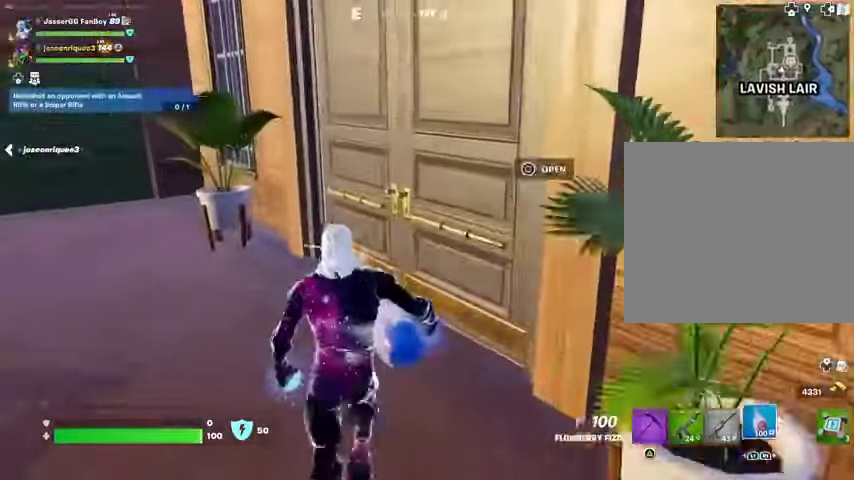
{"buttons": [], "left_stick": "up-left", "right_stick": "center", "events": [[100, "right_stick", "right"], [300, "left_stick", "up-left"], [467, "right_stick", "center"]]}
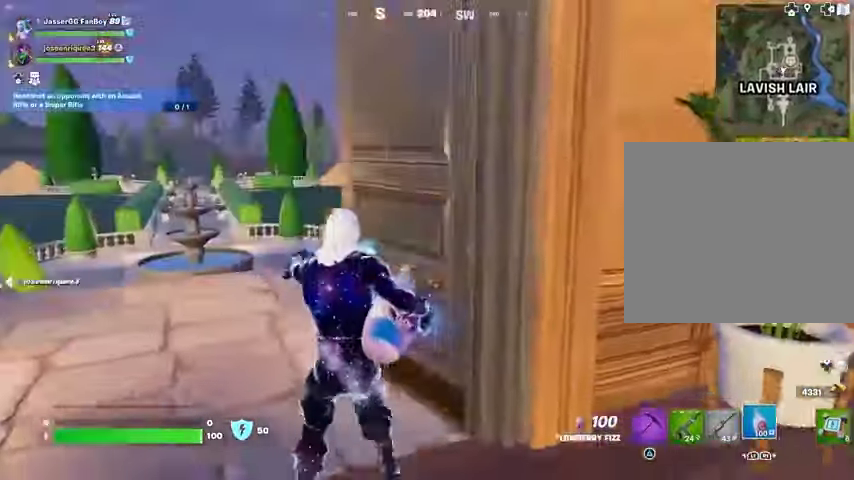
{"buttons": ["R2"], "left_stick": "up-right", "right_stick": "left"}
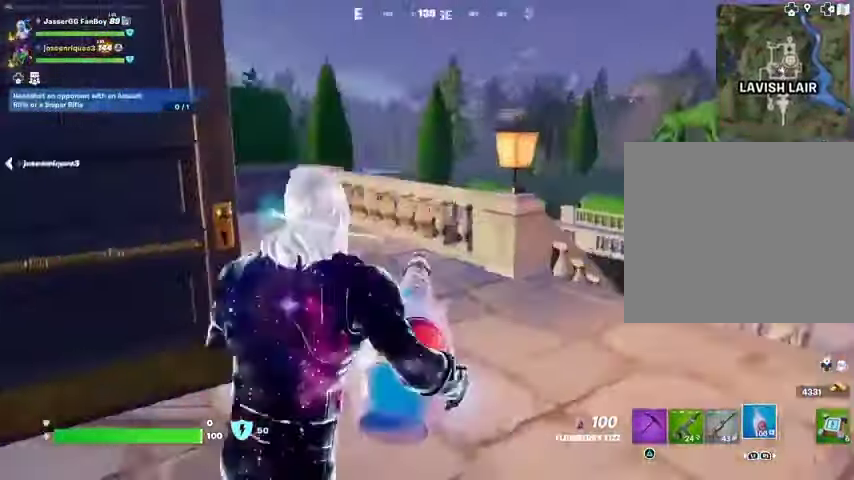
{"buttons": ["R2"], "left_stick": "up-right", "right_stick": "center", "events": [[100, "right_stick", "center"]]}
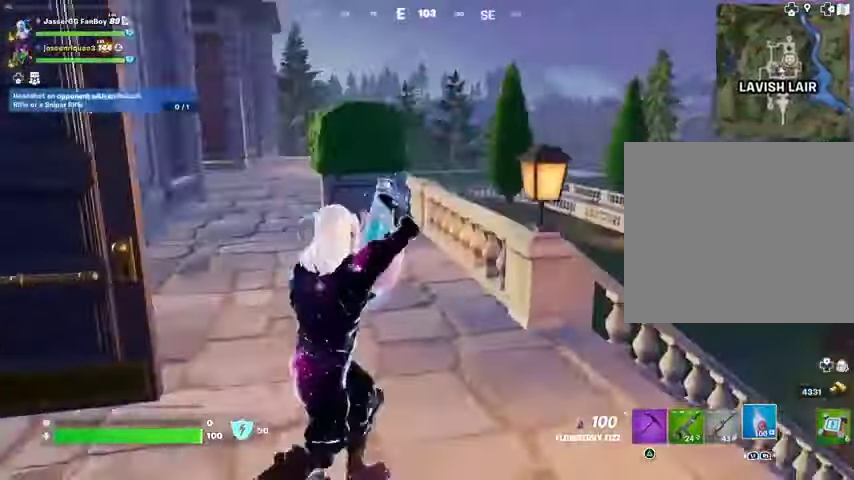
{"buttons": ["R2"], "left_stick": "down-left", "right_stick": "center", "events": [[100, "left_stick", "up"], [133, "right_stick", "right"], [200, "left_stick", "up-left"], [367, "left_stick", "down-left"], [467, "right_stick", "center"]]}
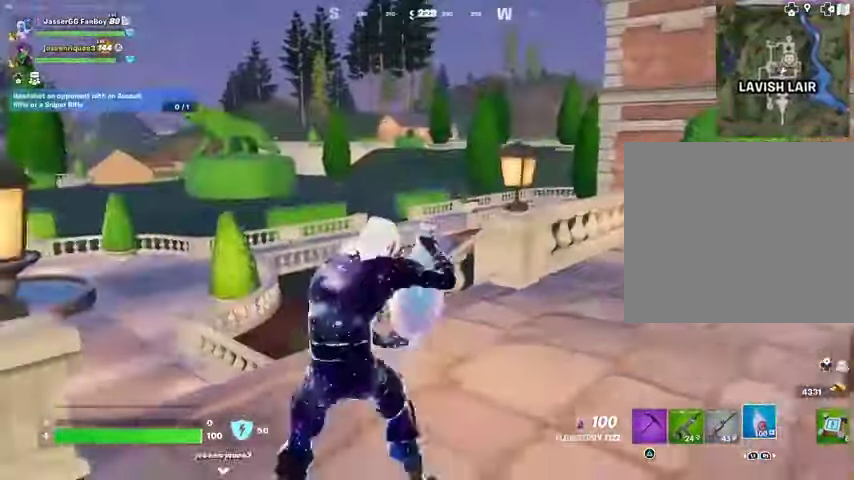
{"buttons": ["R2"], "left_stick": "up-right", "right_stick": "left", "events": [[200, "left_stick", "up-left"], [400, "left_stick", "up-right"], [400, "right_stick", "left"]]}
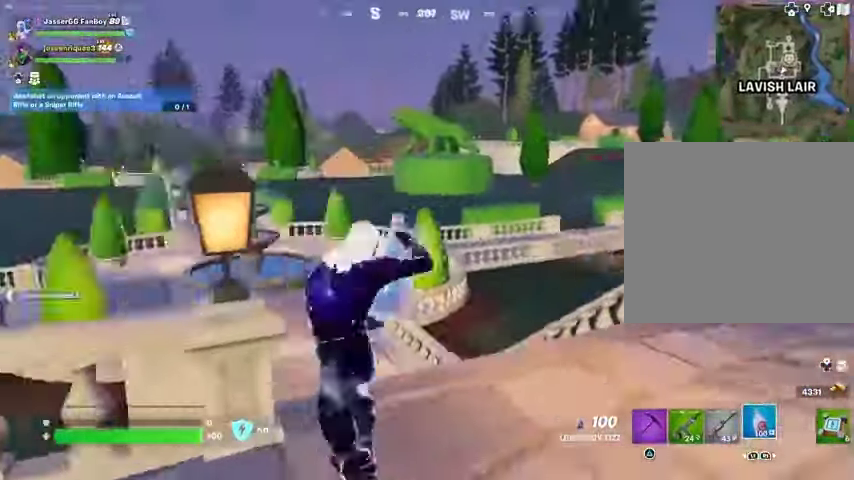
{"buttons": ["R2"], "left_stick": "up", "right_stick": "center", "events": [[33, "R1", "down"], [67, "right_stick", "center"], [167, "R1", "up"], [233, "left_stick", "up"]]}